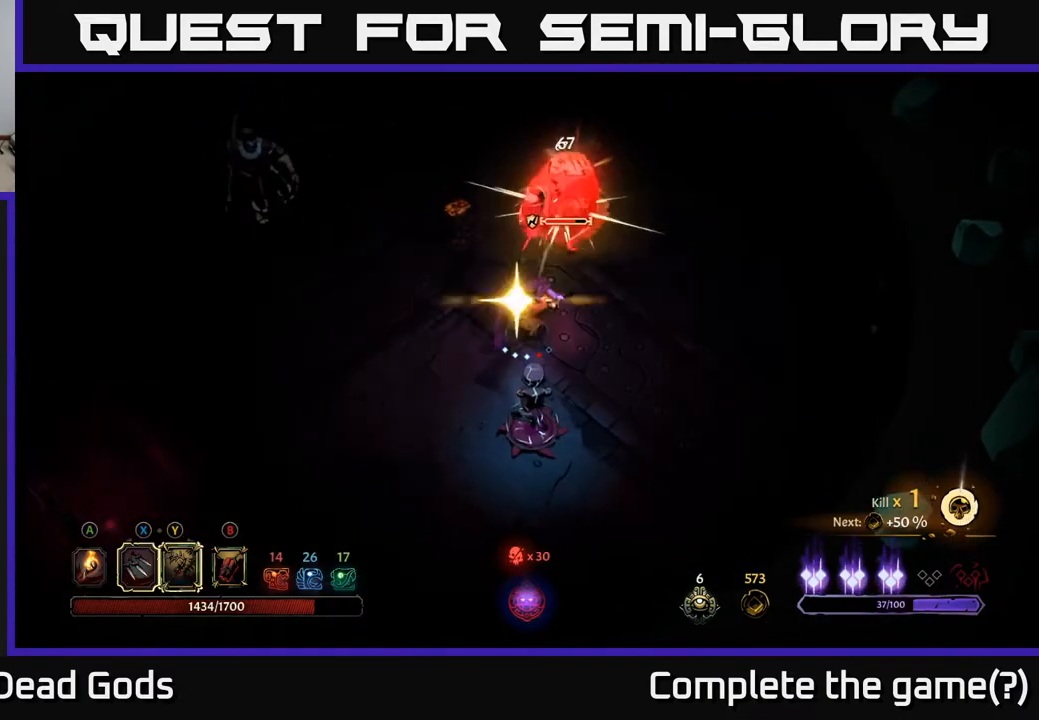
Gameplay with a controller (Xbox layout); each line is a JSON object with the inputs held at the frame after it. "events" lists button and stick changes between this image and that frame as [ms after this image, input, new state], when the widget could be followed in between.
{"buttons": [], "left_stick": "center", "right_stick": "center", "events": [[100, "X", "down"], [217, "X", "up"], [483, "left_stick", "center"]]}
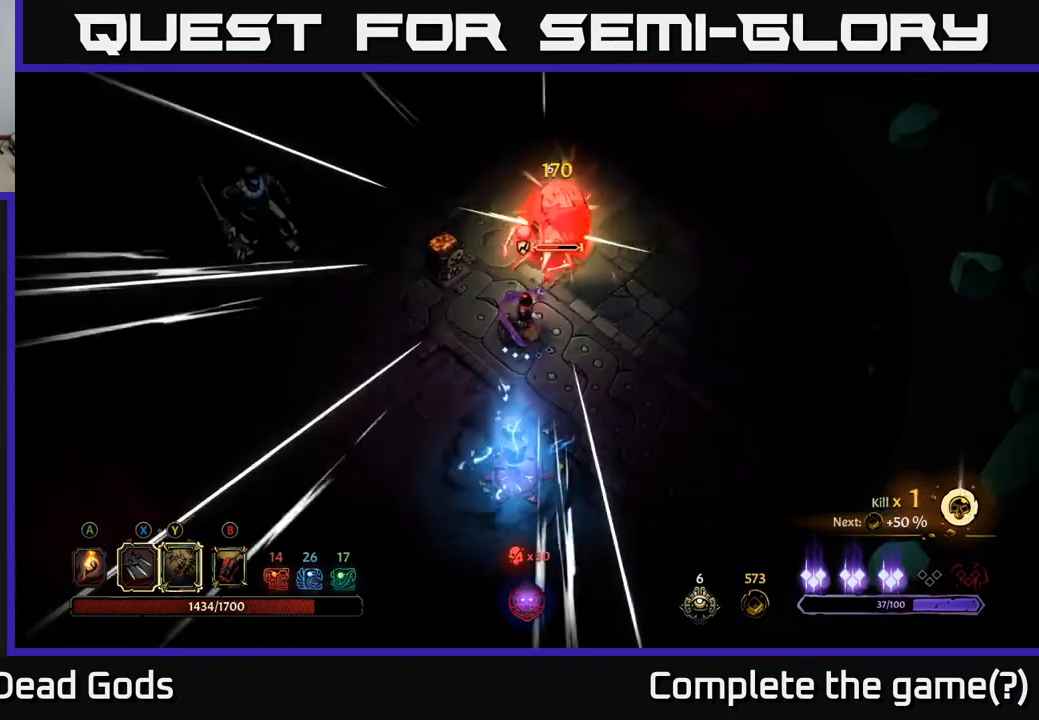
{"buttons": ["R2"], "left_stick": "right", "right_stick": "center", "events": [[117, "left_stick", "right"], [367, "R2", "down"]]}
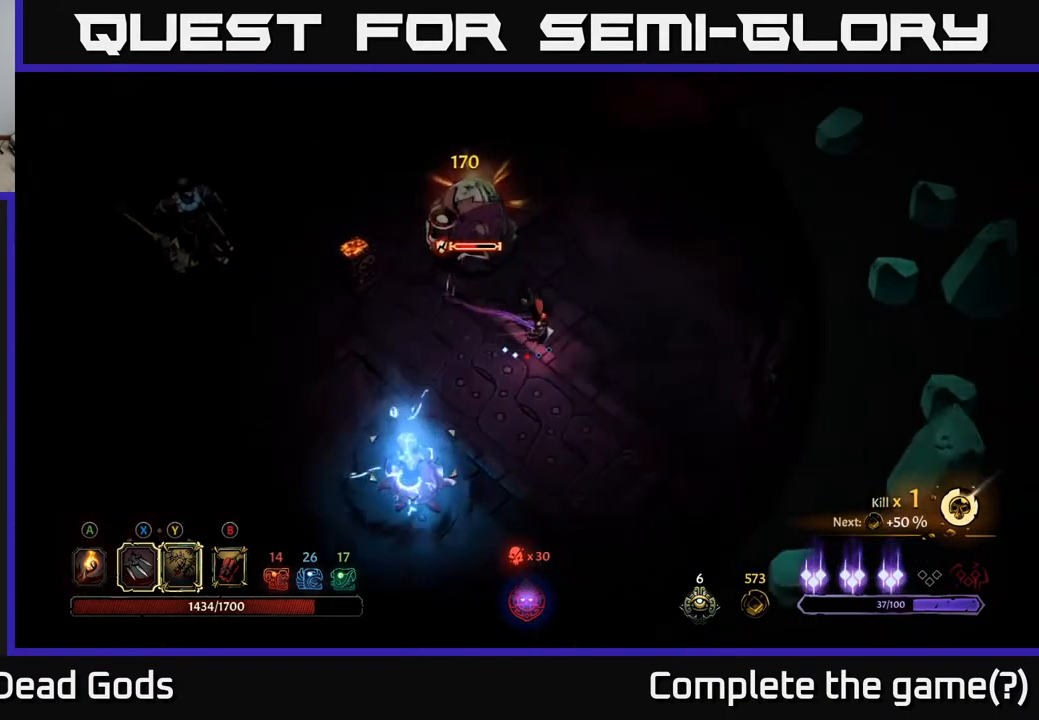
{"buttons": [], "left_stick": "up", "right_stick": "center", "events": [[33, "R2", "up"], [500, "left_stick", "up"]]}
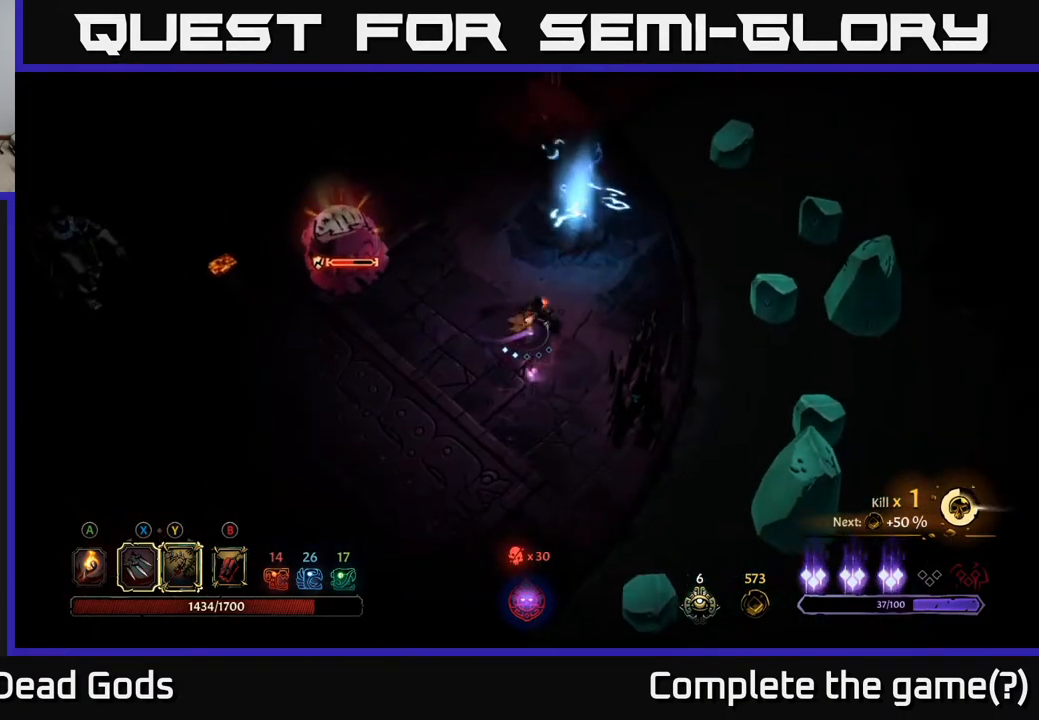
{"buttons": [], "left_stick": "down", "right_stick": "center", "events": [[100, "left_stick", "left"], [150, "left_stick", "down-left"], [333, "left_stick", "down"]]}
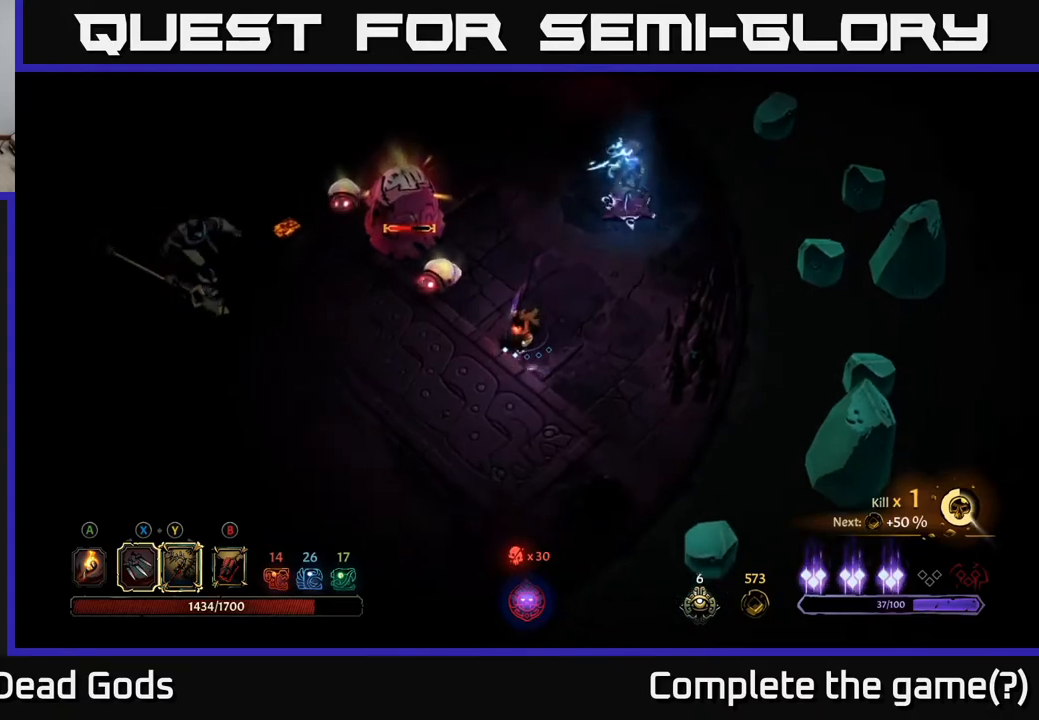
{"buttons": ["Y"], "left_stick": "up-left", "right_stick": "center", "events": [[217, "Y", "down"], [283, "left_stick", "down-left"], [467, "left_stick", "up-left"]]}
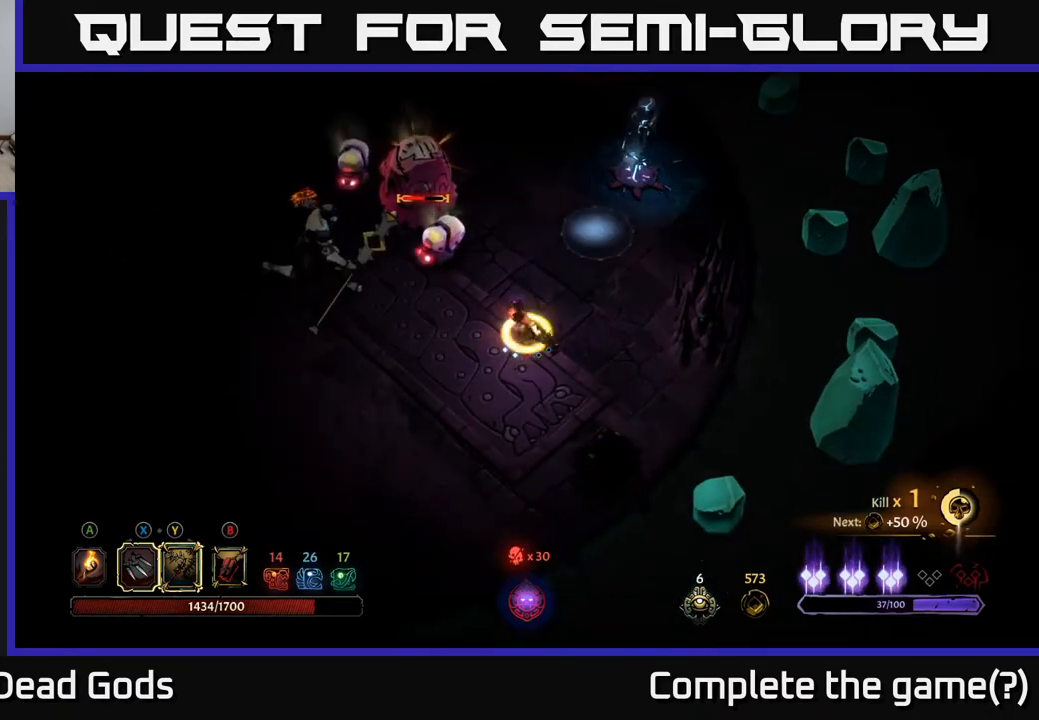
{"buttons": [], "left_stick": "center", "right_stick": "center", "events": [[17, "Y", "up"], [417, "left_stick", "center"]]}
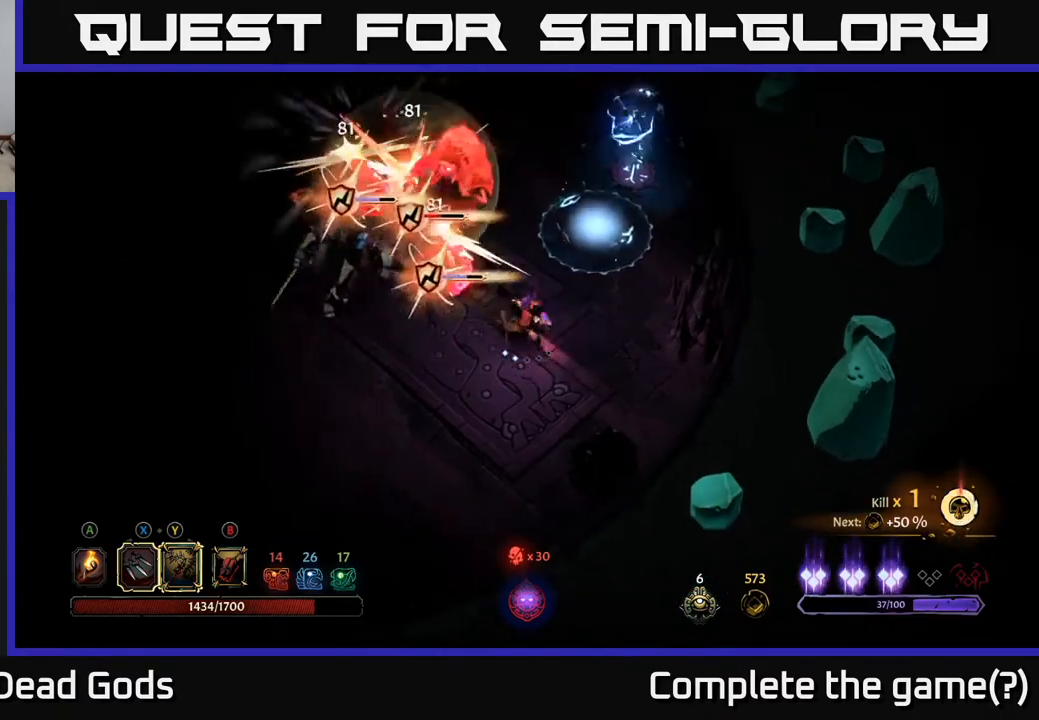
{"buttons": [], "left_stick": "down-left", "right_stick": "center", "events": [[50, "left_stick", "down-left"]]}
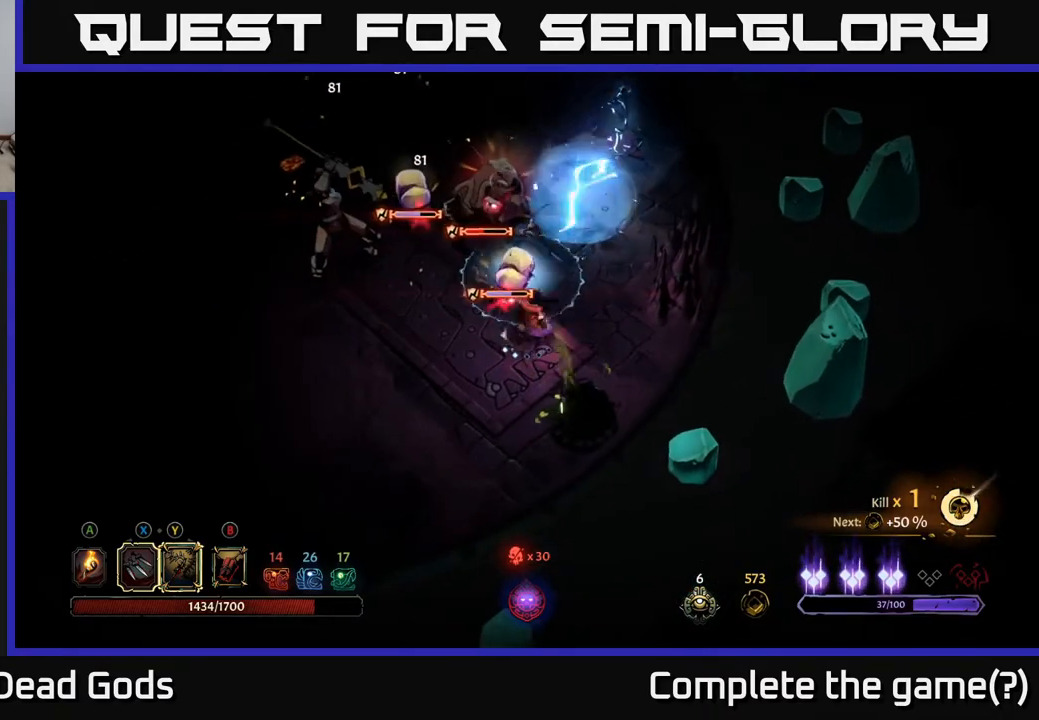
{"buttons": ["R2"], "left_stick": "left", "right_stick": "center", "events": [[267, "left_stick", "left"], [283, "R2", "down"], [417, "R2", "up"], [450, "R2", "down"]]}
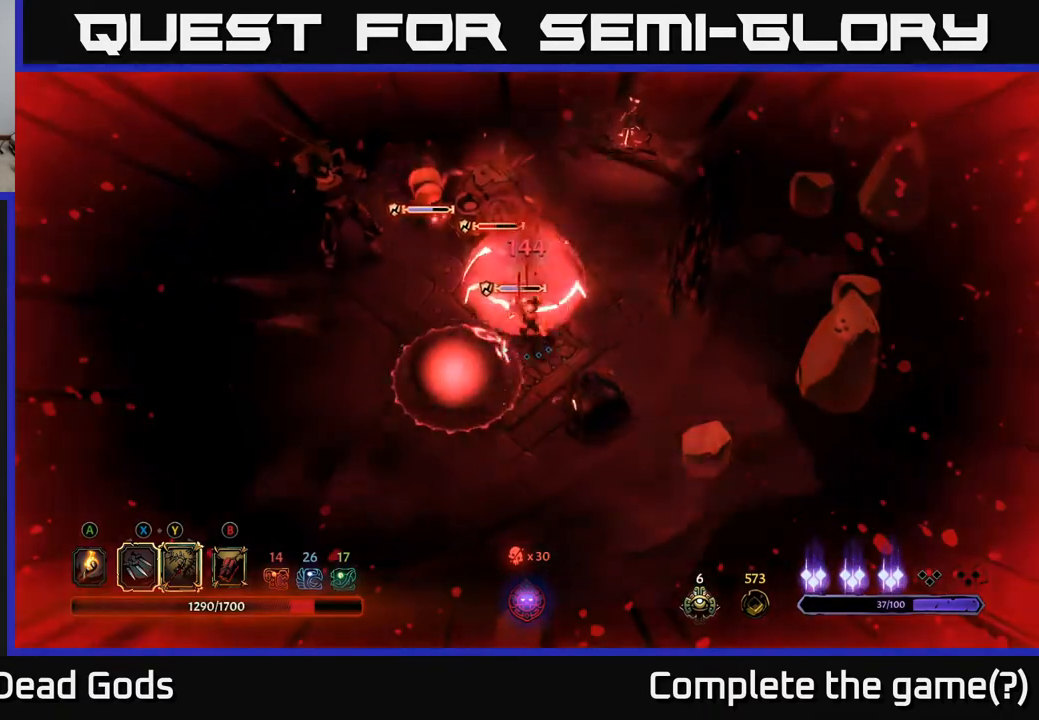
{"buttons": [], "left_stick": "left", "right_stick": "center", "events": [[50, "R2", "up"], [117, "R2", "down"], [200, "R2", "up"], [267, "R2", "down"], [350, "R2", "up"], [417, "R2", "down"], [500, "R2", "up"]]}
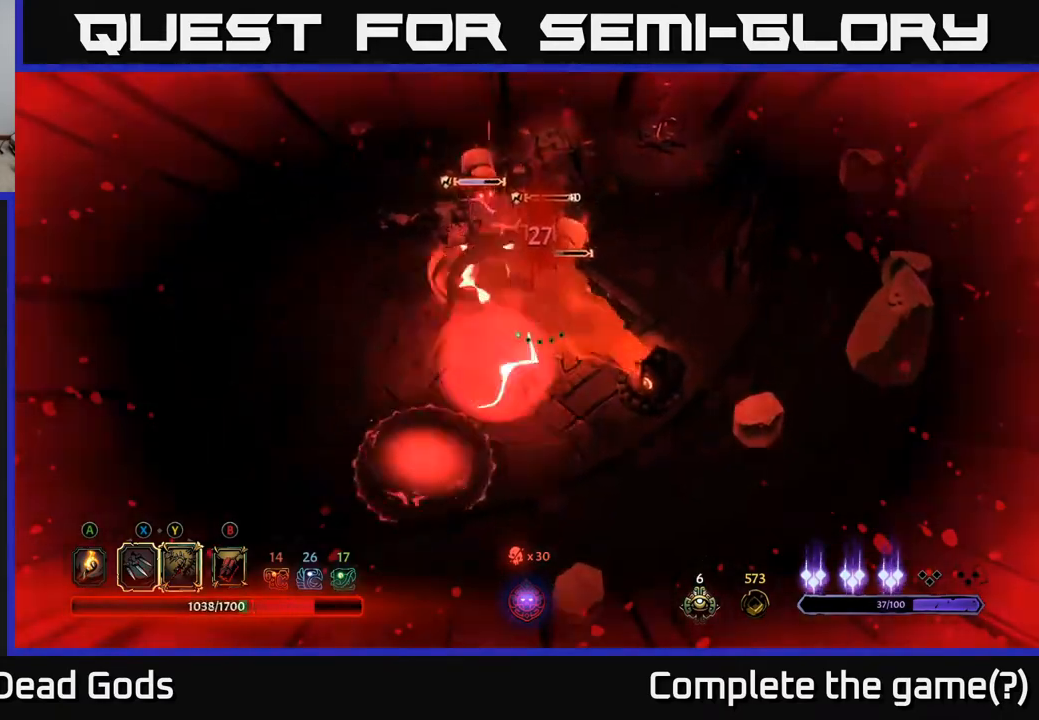
{"buttons": [], "left_stick": "left", "right_stick": "center", "events": [[67, "R2", "down"], [150, "R2", "up"], [233, "R2", "down"], [317, "R2", "up"], [400, "R2", "down"], [467, "R2", "up"]]}
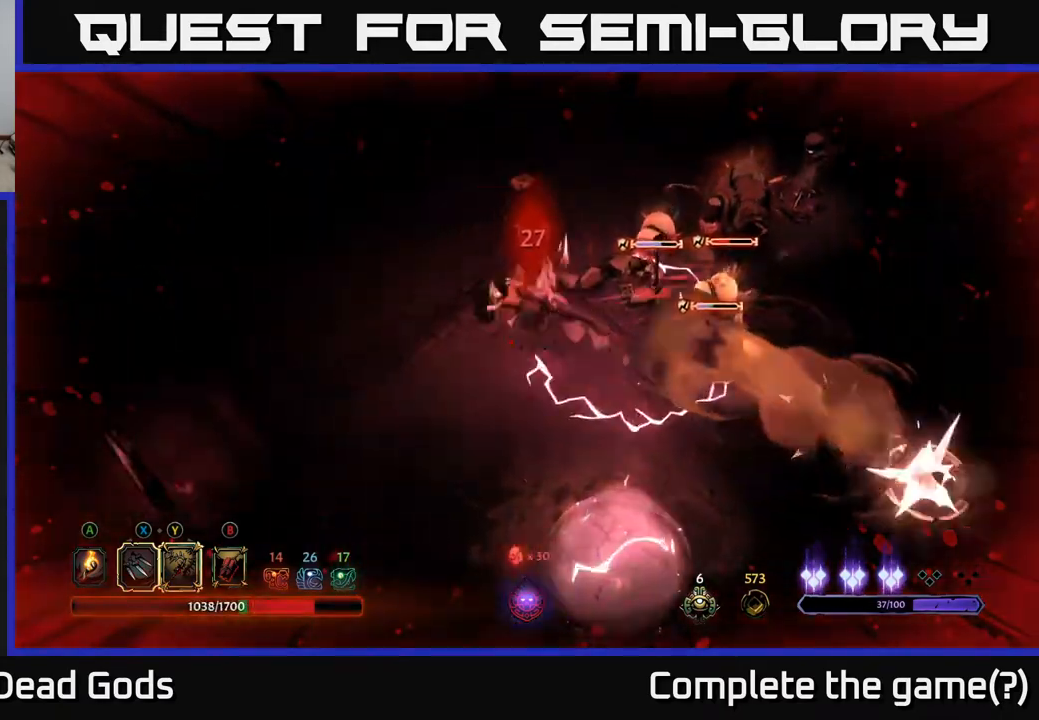
{"buttons": [], "left_stick": "up-left", "right_stick": "center", "events": [[417, "left_stick", "up-left"]]}
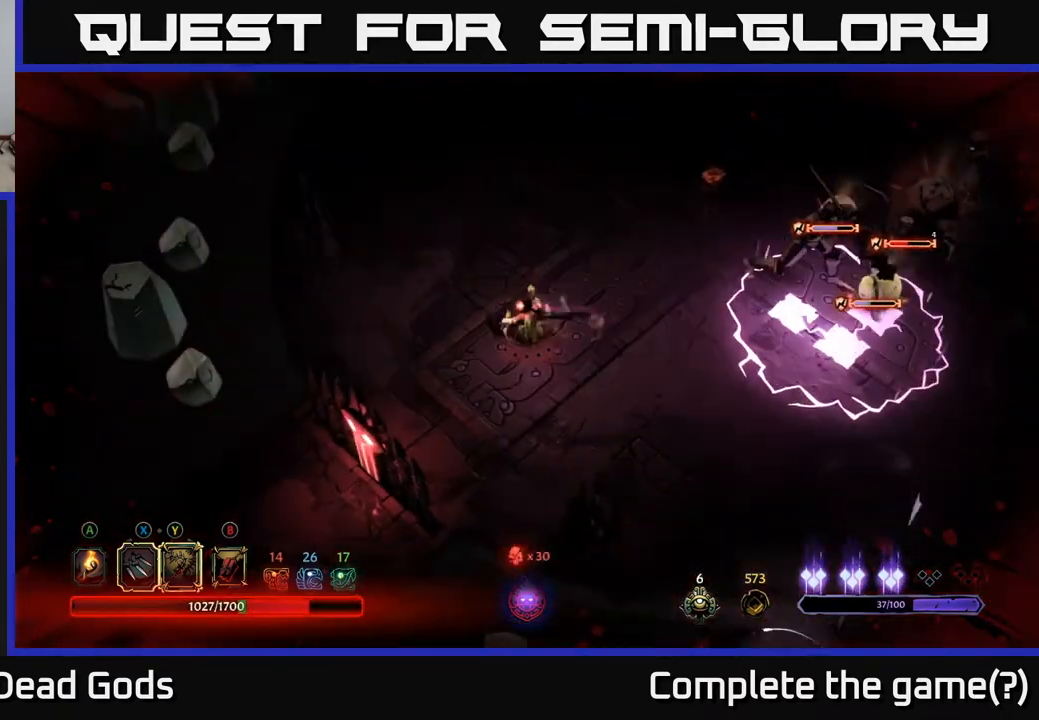
{"buttons": [], "left_stick": "up", "right_stick": "center", "events": [[433, "left_stick", "up"]]}
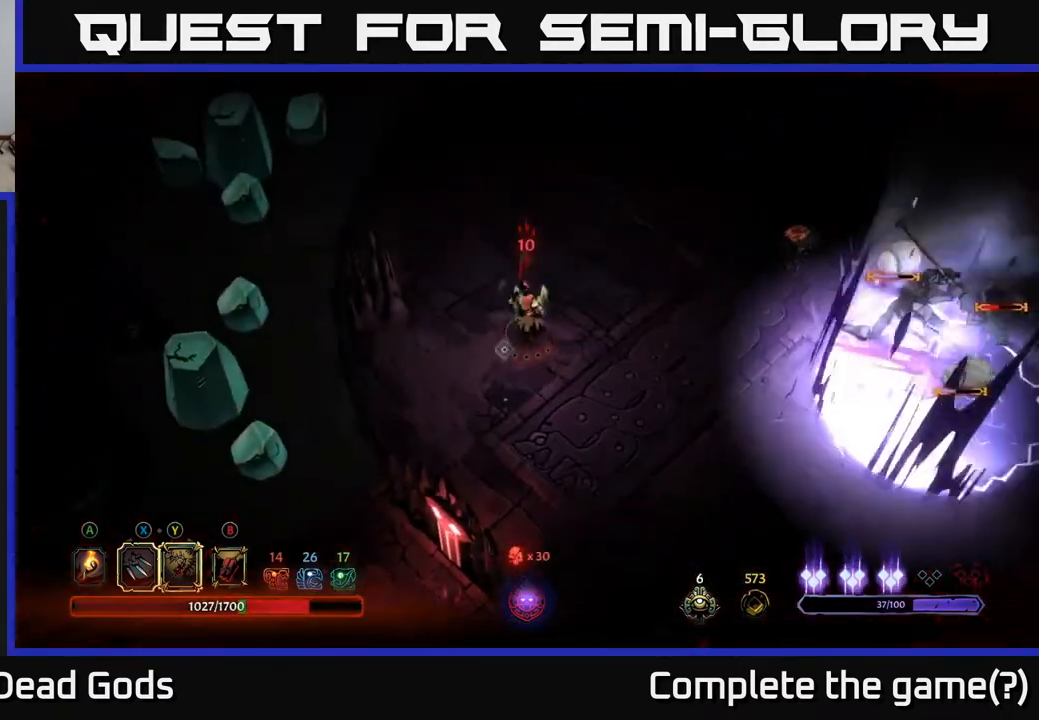
{"buttons": [], "left_stick": "down", "right_stick": "center", "events": [[283, "left_stick", "right"], [367, "left_stick", "down-right"], [467, "left_stick", "down"]]}
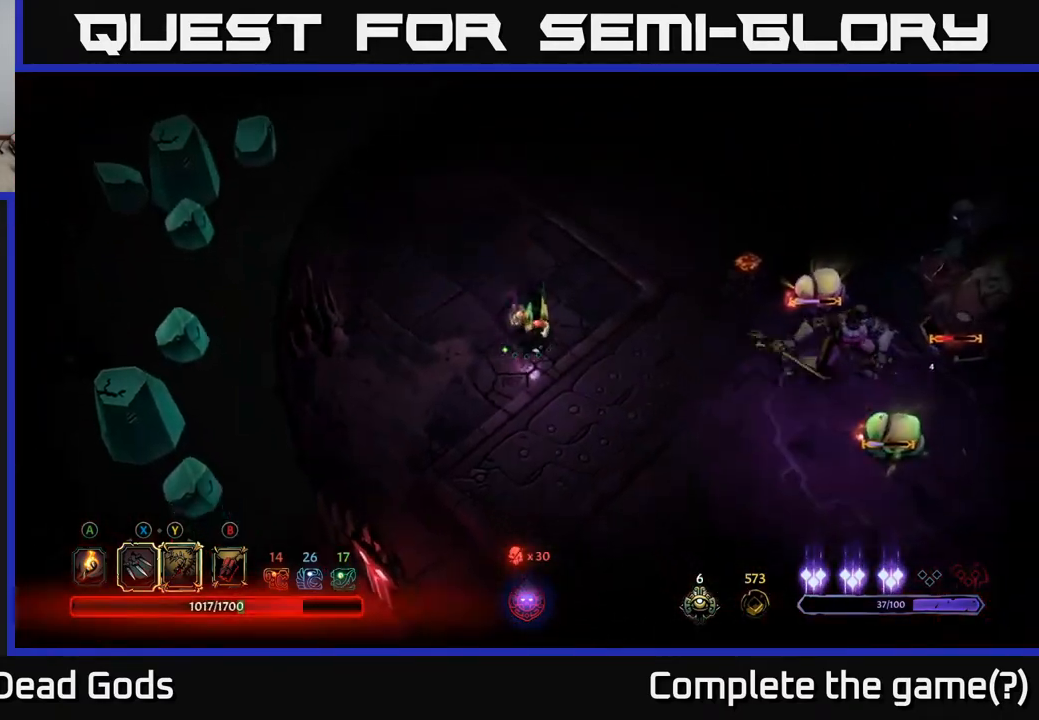
{"buttons": [], "left_stick": "down-right", "right_stick": "center", "events": [[117, "left_stick", "down-left"], [300, "left_stick", "down-right"]]}
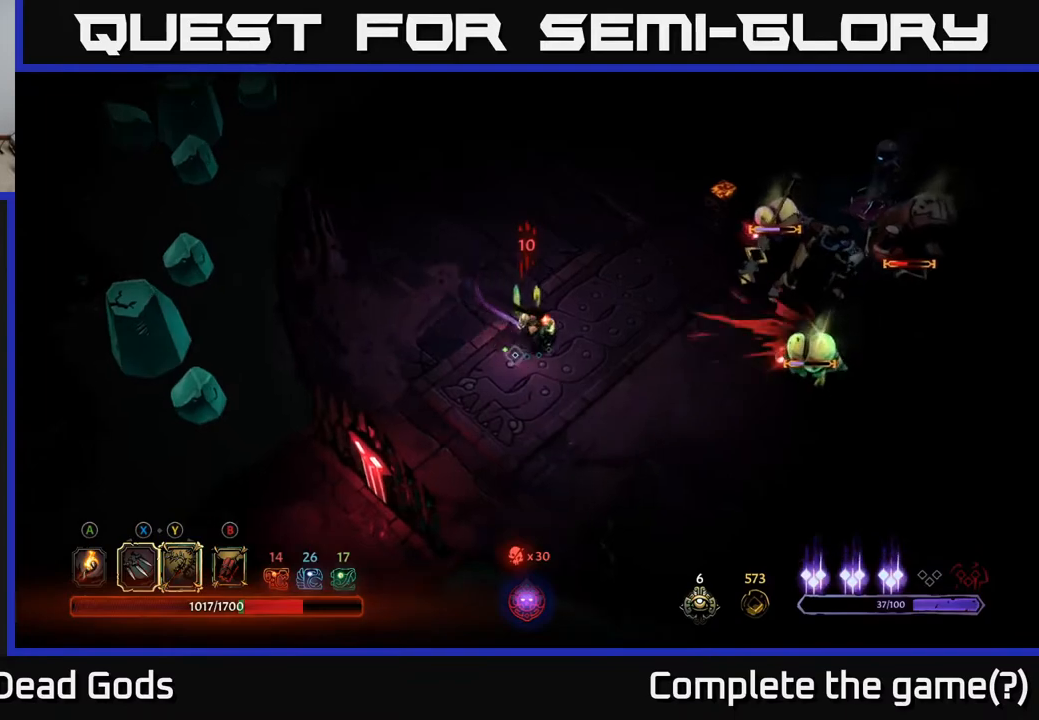
{"buttons": [], "left_stick": "right", "right_stick": "center", "events": [[83, "left_stick", "right"], [133, "Y", "down"], [483, "Y", "up"]]}
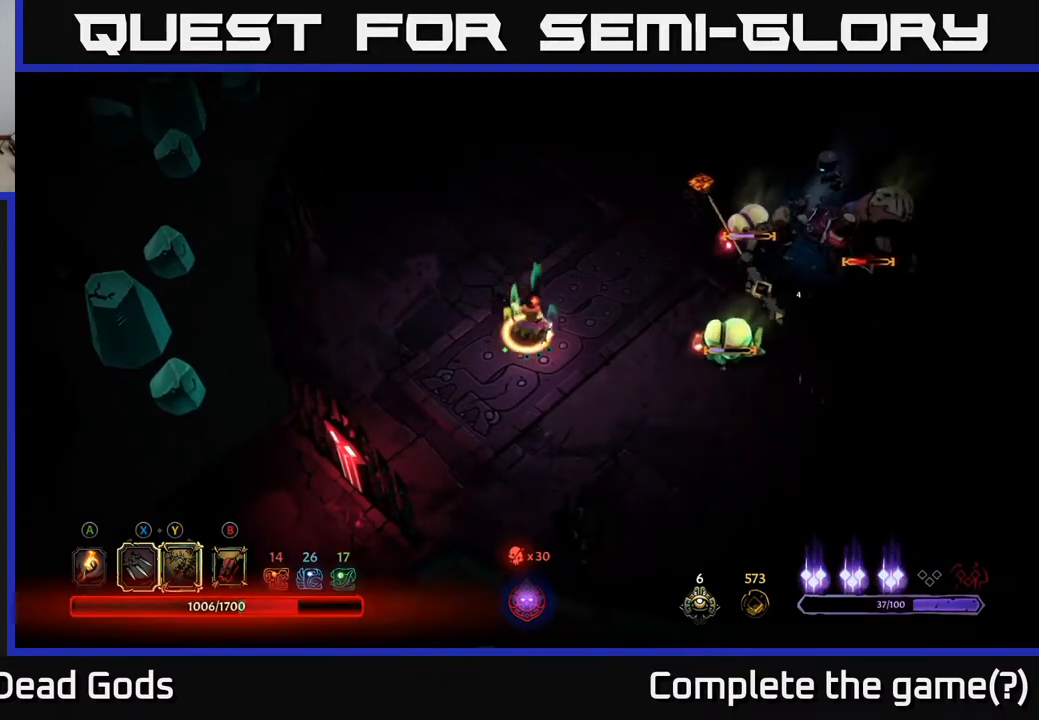
{"buttons": [], "left_stick": "right", "right_stick": "center", "events": []}
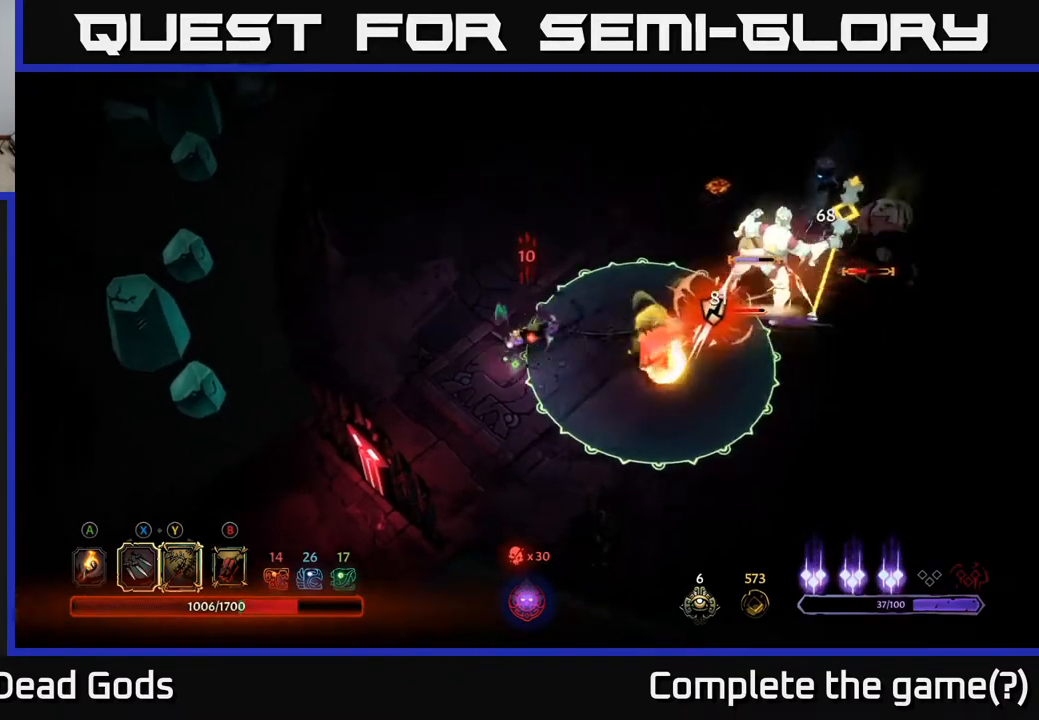
{"buttons": [], "left_stick": "up-left", "right_stick": "center", "events": [[133, "X", "down"], [283, "X", "up"], [500, "left_stick", "up-left"]]}
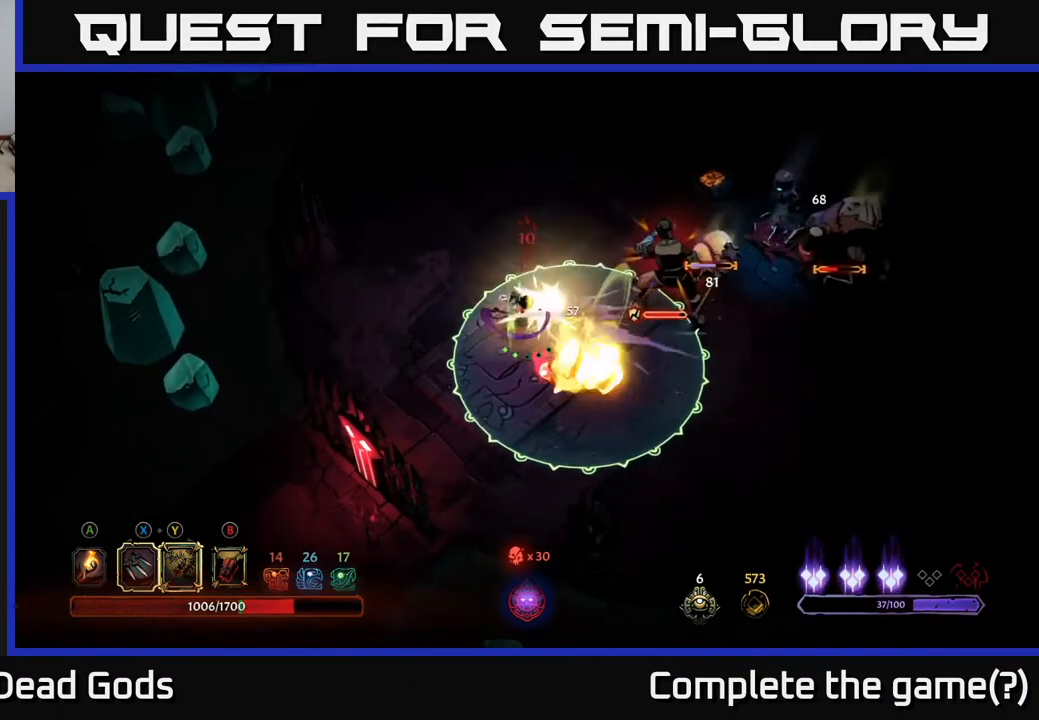
{"buttons": [], "left_stick": "center", "right_stick": "center", "events": [[67, "R2", "down"], [150, "left_stick", "up"], [200, "R2", "up"], [500, "left_stick", "center"]]}
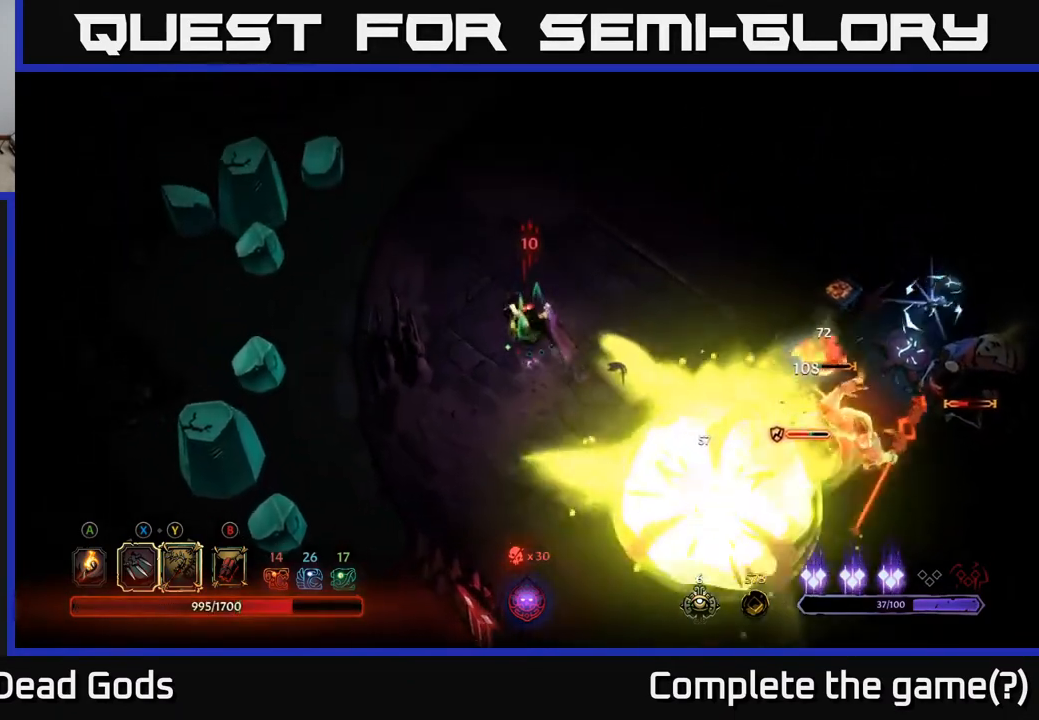
{"buttons": [], "left_stick": "down", "right_stick": "center", "events": [[33, "left_stick", "down"]]}
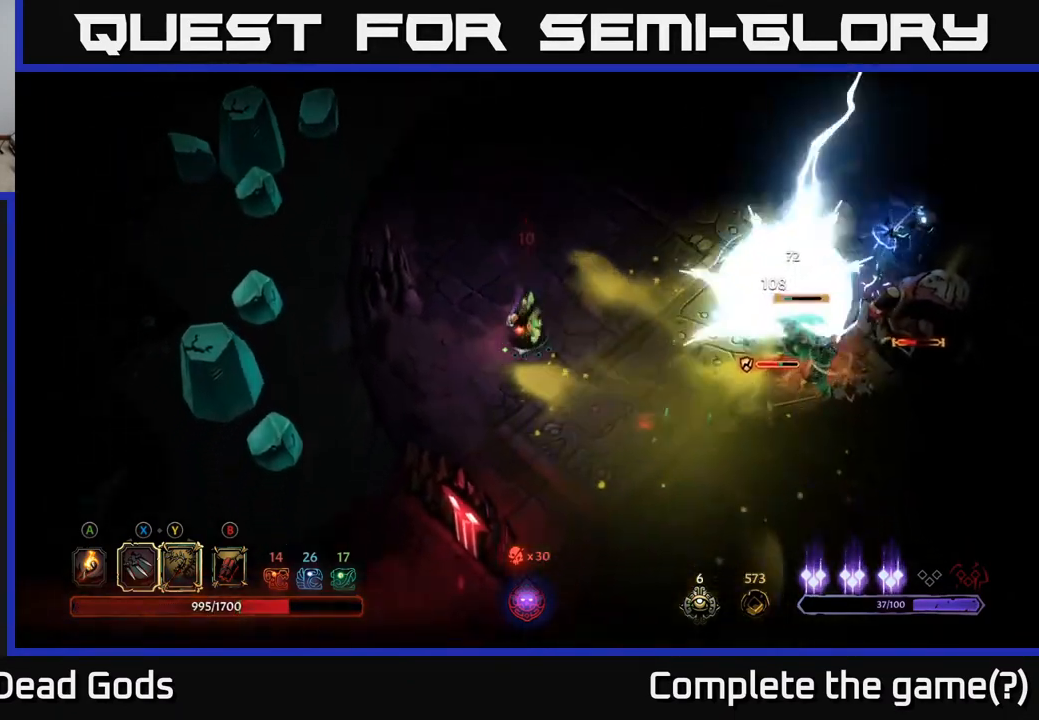
{"buttons": [], "left_stick": "down-right", "right_stick": "center", "events": [[250, "left_stick", "down-right"]]}
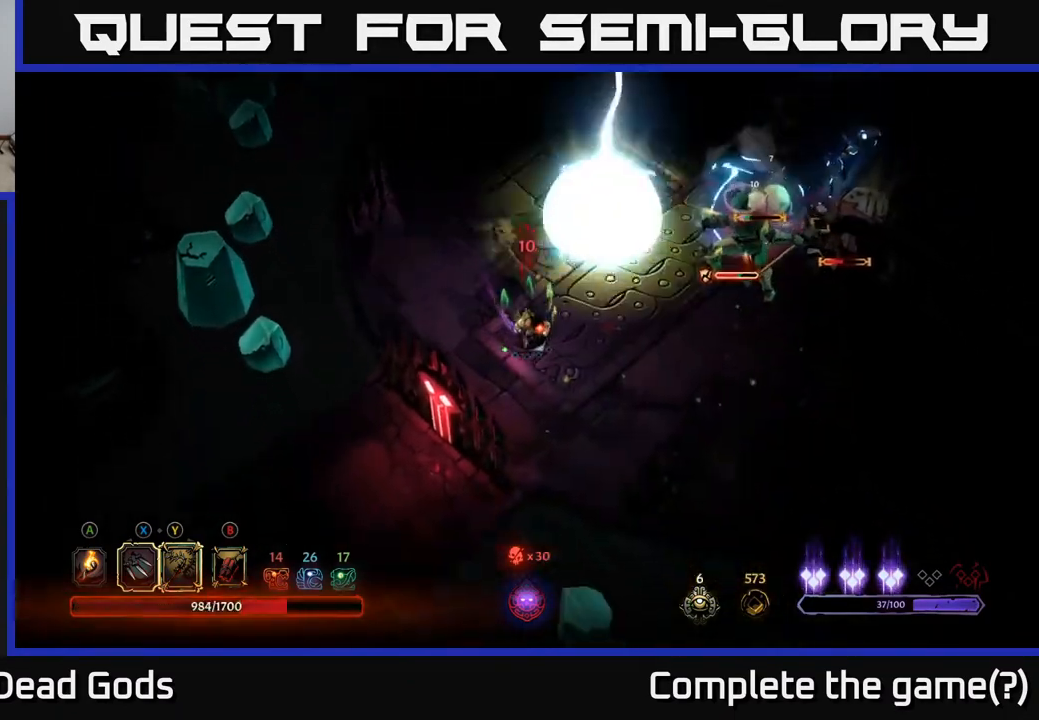
{"buttons": [], "left_stick": "right", "right_stick": "center", "events": [[417, "left_stick", "right"]]}
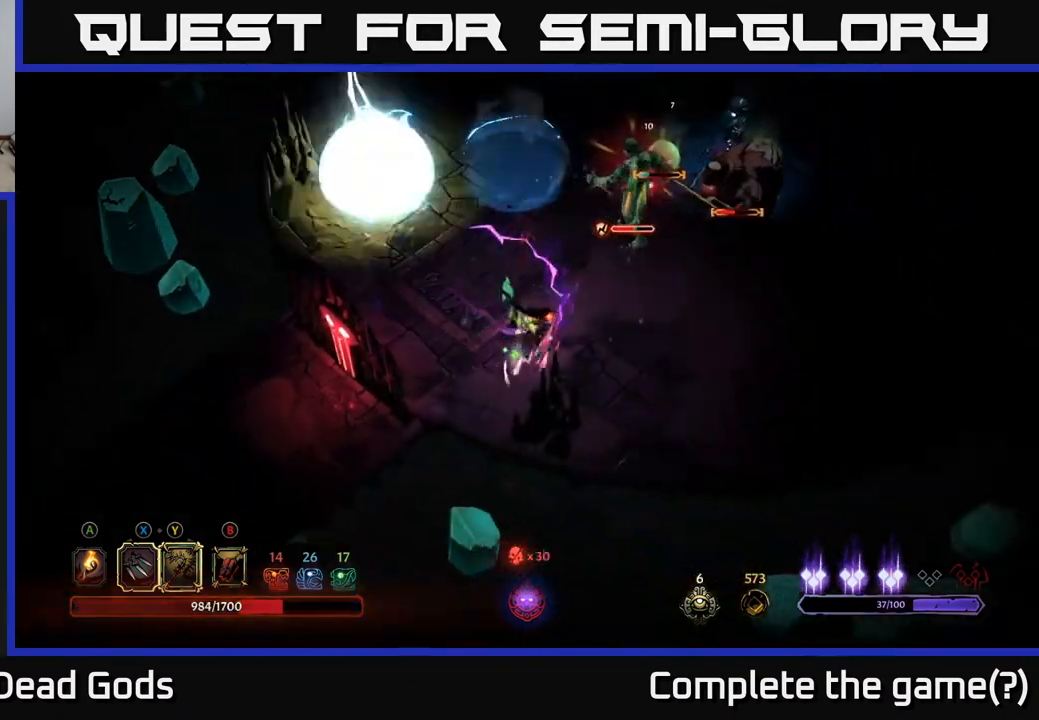
{"buttons": [], "left_stick": "down-right", "right_stick": "center", "events": [[83, "left_stick", "up-right"], [333, "left_stick", "right"], [450, "left_stick", "down-right"]]}
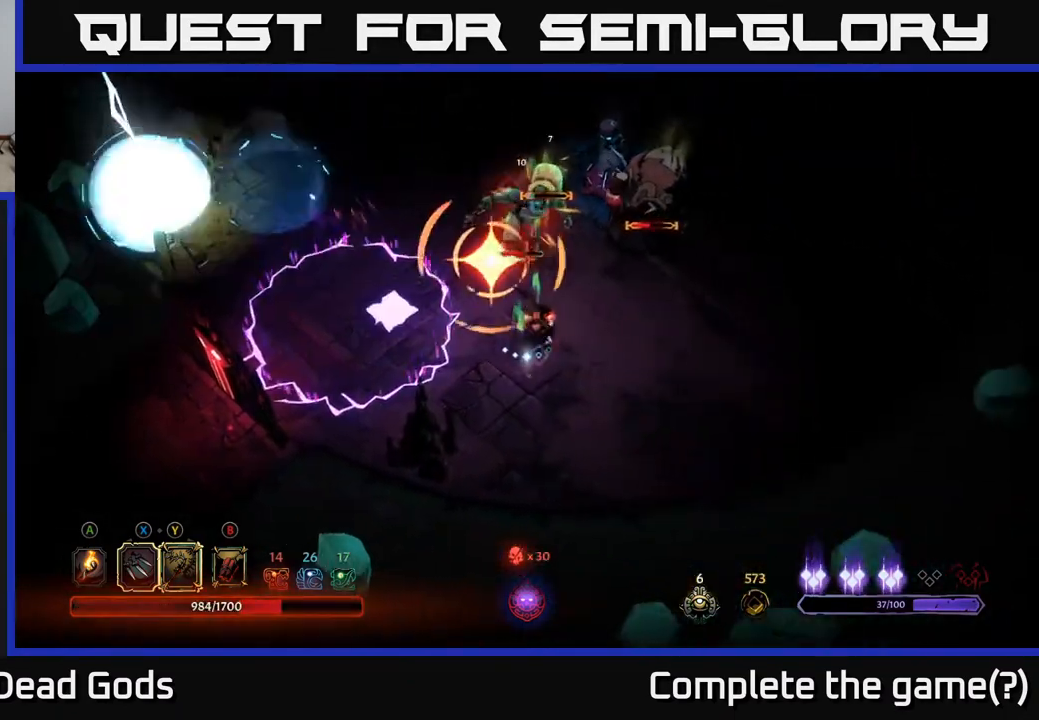
{"buttons": [], "left_stick": "right", "right_stick": "center", "events": [[400, "left_stick", "right"]]}
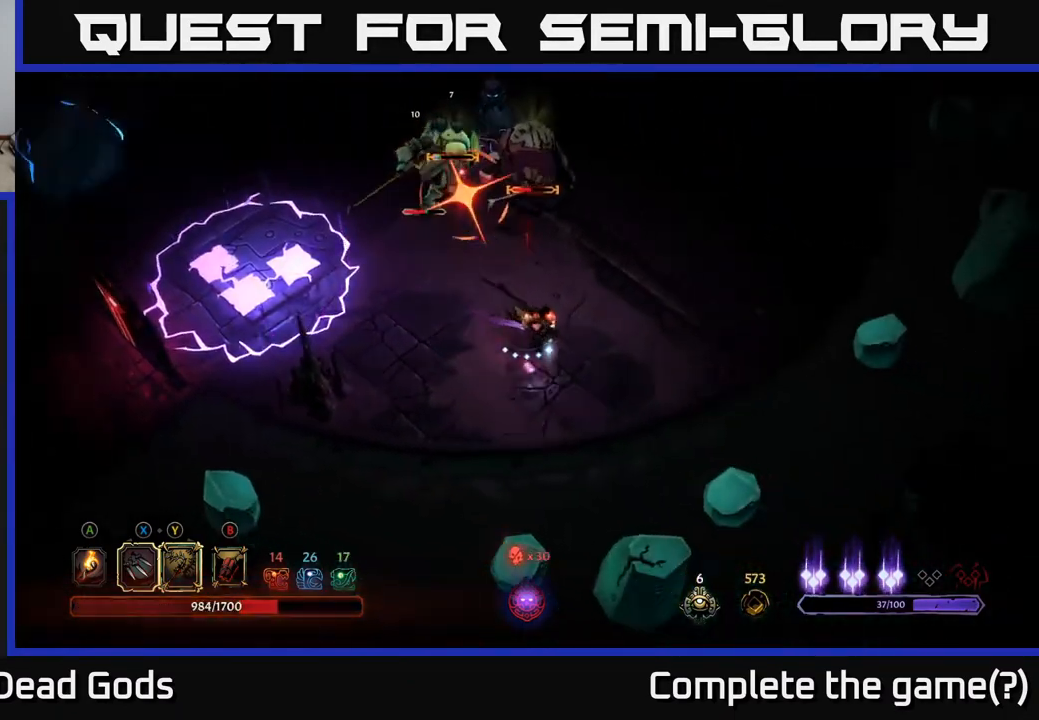
{"buttons": ["Y"], "left_stick": "up", "right_stick": "center", "events": [[367, "left_stick", "up"], [417, "Y", "down"]]}
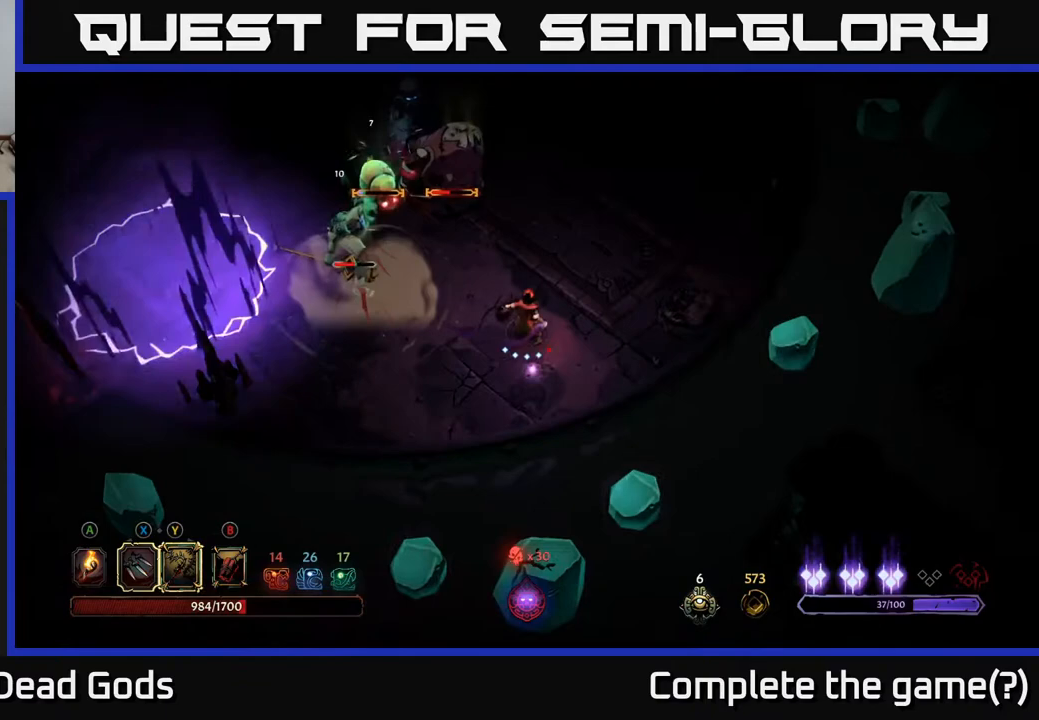
{"buttons": [], "left_stick": "up", "right_stick": "center", "events": [[217, "Y", "up"]]}
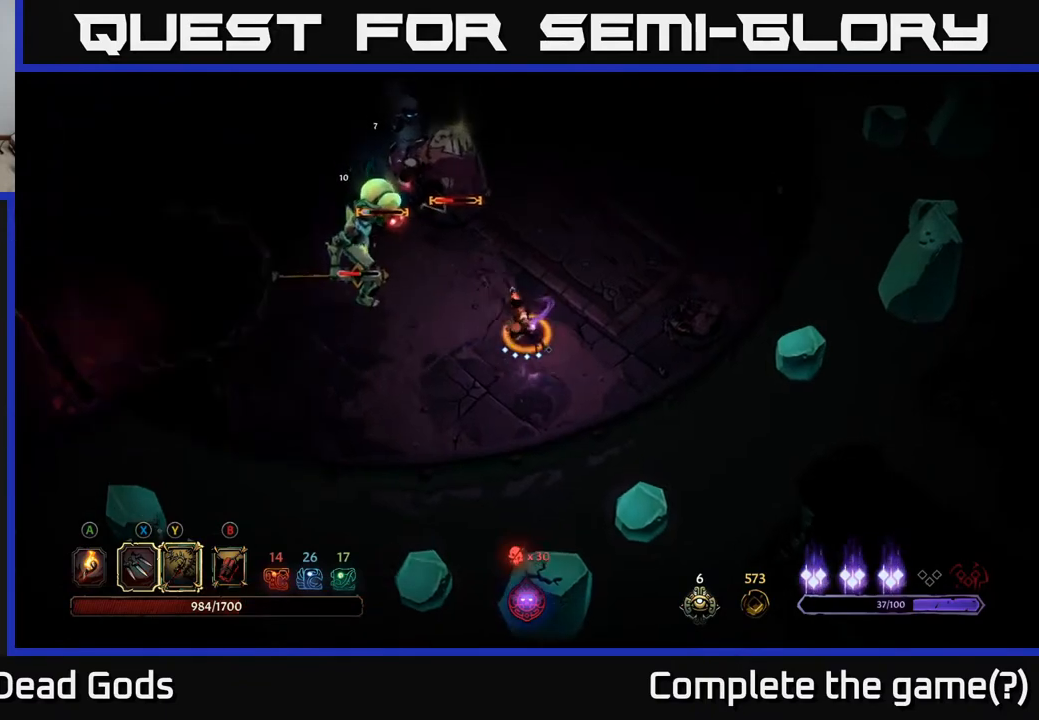
{"buttons": [], "left_stick": "up", "right_stick": "center", "events": [[300, "X", "down"], [433, "X", "up"]]}
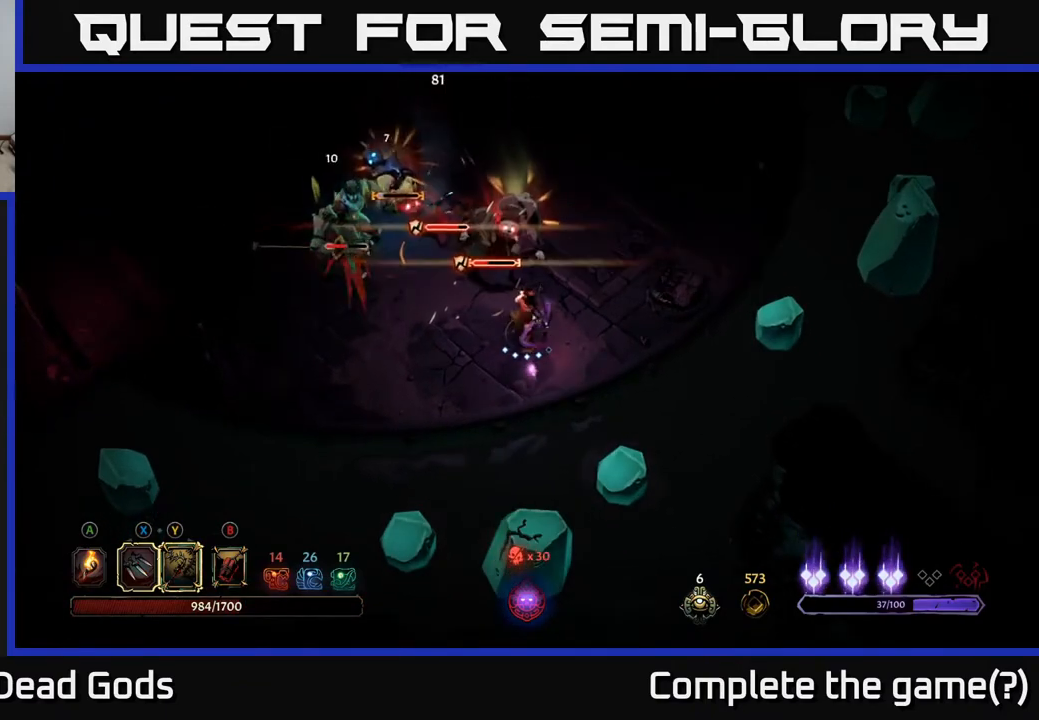
{"buttons": ["X"], "left_stick": "up", "right_stick": "center", "events": [[150, "X", "down"], [300, "X", "up"], [417, "X", "down"]]}
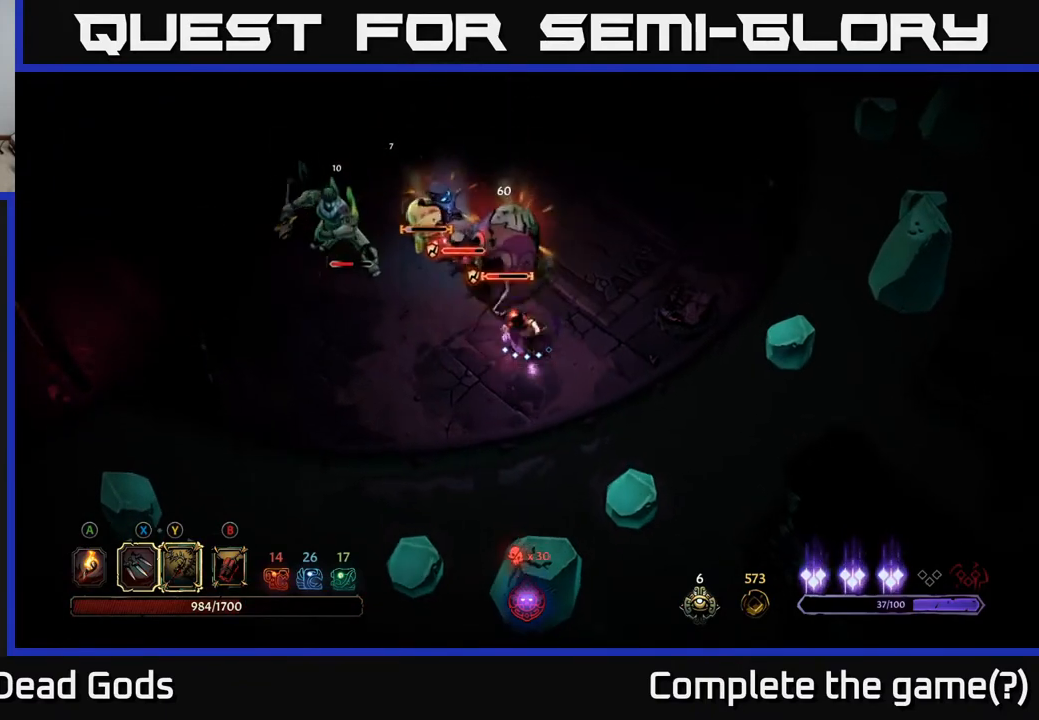
{"buttons": [], "left_stick": "up", "right_stick": "center", "events": [[83, "X", "up"], [200, "X", "down"], [333, "X", "up"]]}
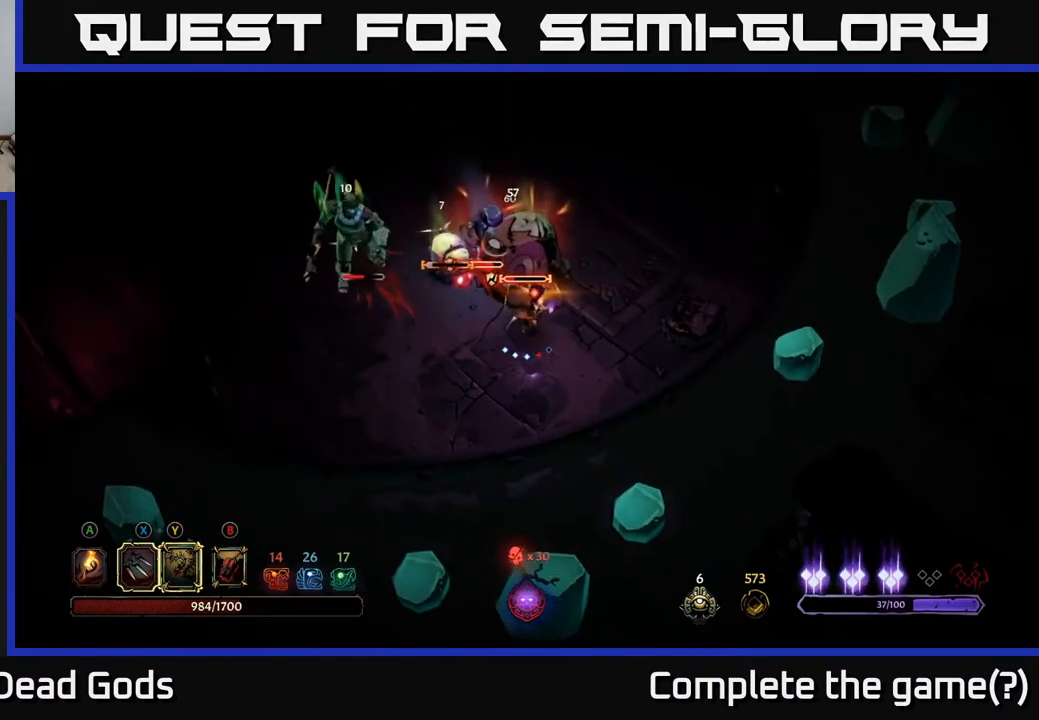
{"buttons": [], "left_stick": "up-right", "right_stick": "center", "events": [[267, "left_stick", "up-right"]]}